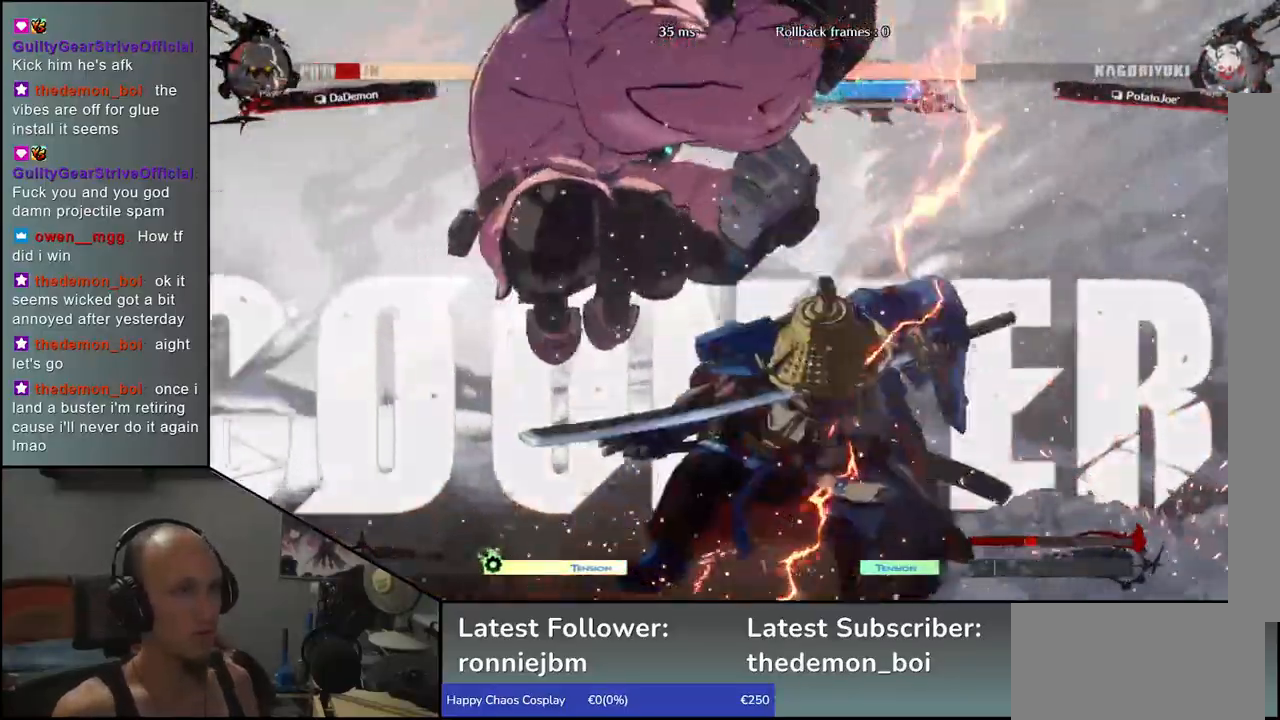
Gameplay with a controller (arcade stick); each line is a JSON object with the inputs held at the frame after it. "events" lists button and stick changes between this image and that frame as [ms after this image, input, new state], when the widget could be followed in between. Not read: L3 R3.
{"buttons": [], "left_stick": "center", "events": [[133, "left_stick", "left"], [200, "CROSS", "down"], [250, "left_stick", "center"], [267, "CROSS", "up"]]}
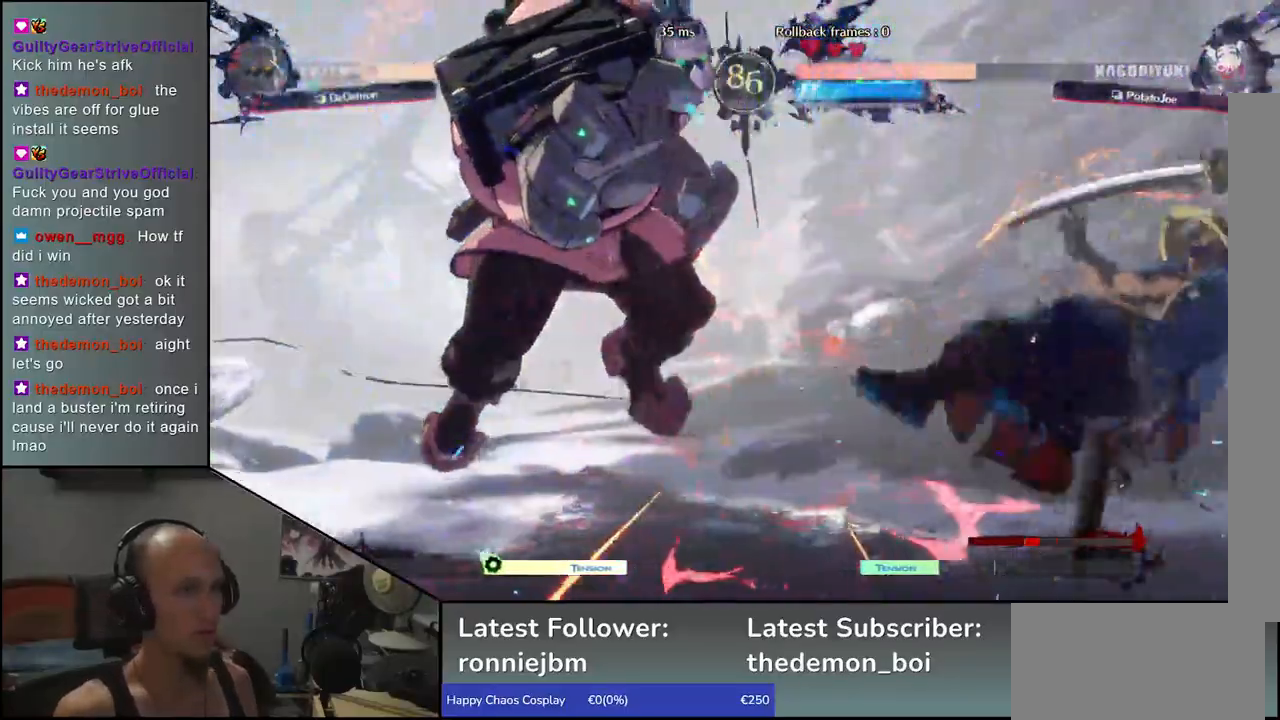
{"buttons": [], "left_stick": "right", "events": [[33, "left_stick", "right"]]}
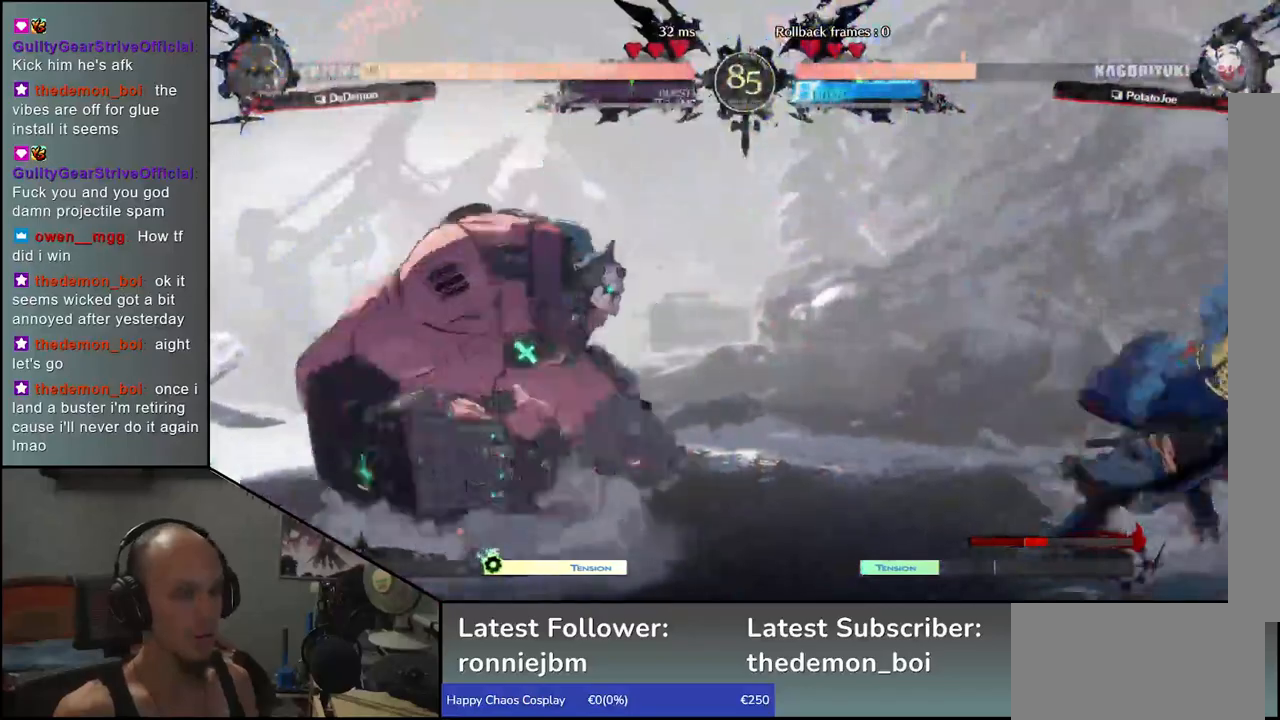
{"buttons": ["CROSS"], "left_stick": "left", "events": [[150, "left_stick", "down"], [233, "left_stick", "left"], [250, "R1", "down"], [317, "R1", "up"], [317, "left_stick", "right"], [417, "left_stick", "down"], [450, "CROSS", "down"], [467, "left_stick", "left"]]}
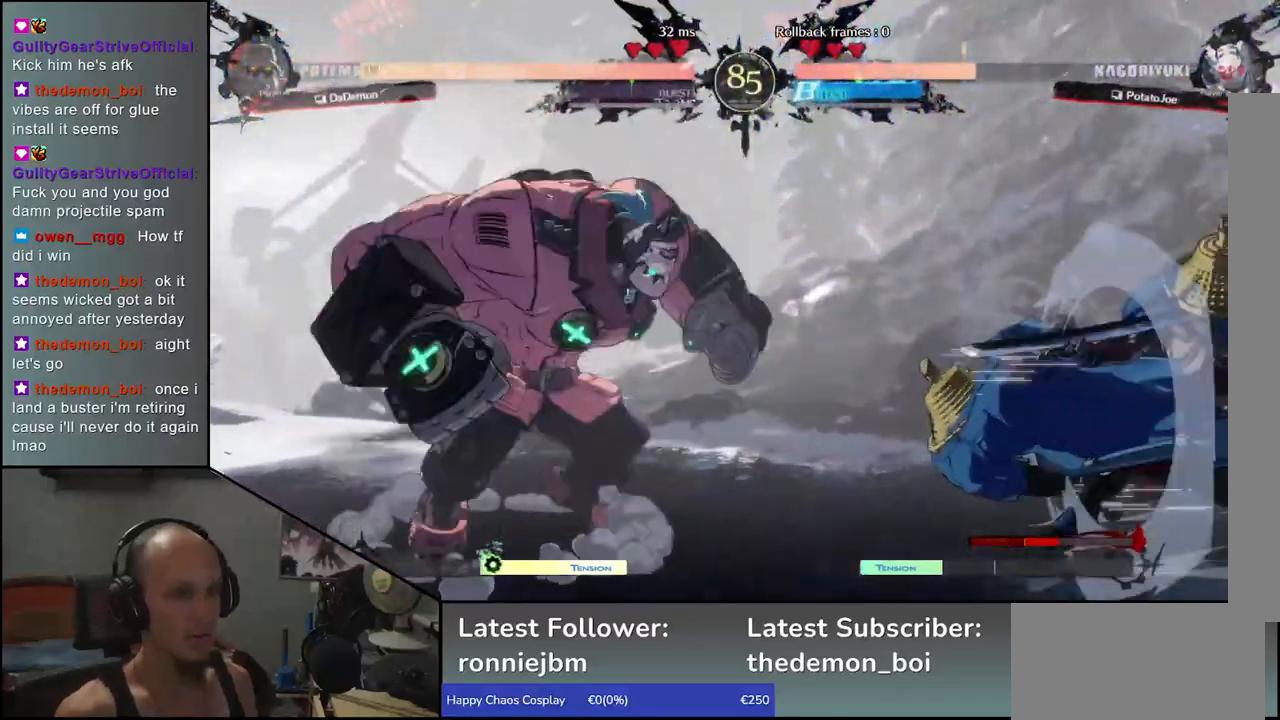
{"buttons": [], "left_stick": "center", "events": [[33, "CROSS", "up"], [83, "left_stick", "center"], [167, "R1", "down"], [250, "R1", "up"], [383, "R1", "down"], [467, "R1", "up"]]}
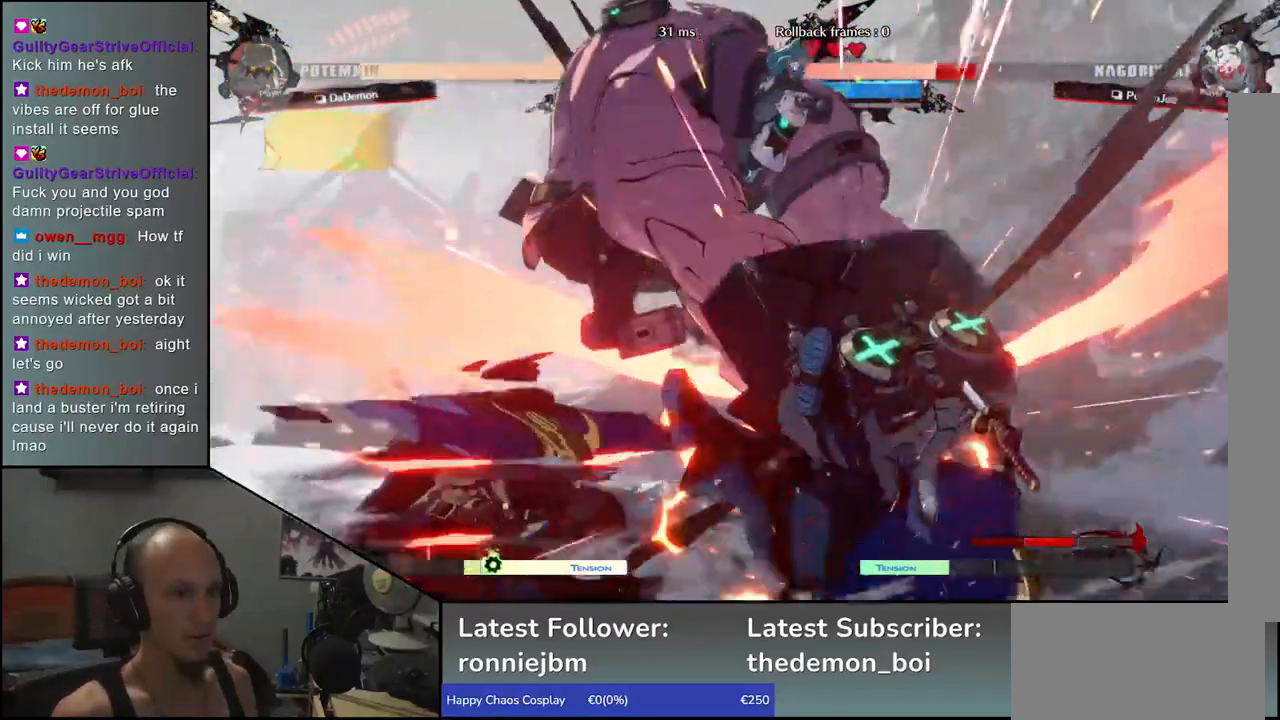
{"buttons": [], "left_stick": "right", "events": [[83, "R1", "down"], [167, "R1", "up"], [317, "left_stick", "down"], [417, "left_stick", "right"]]}
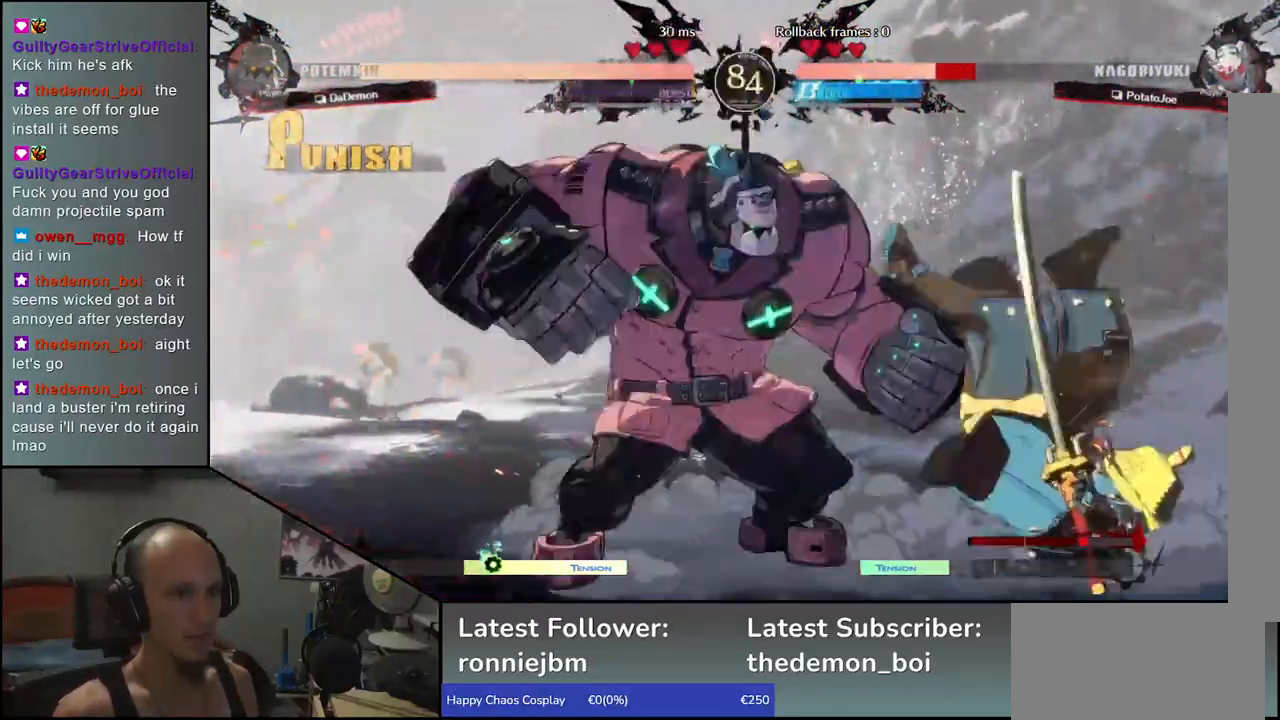
{"buttons": [], "left_stick": "down-right", "events": [[250, "left_stick", "down-right"]]}
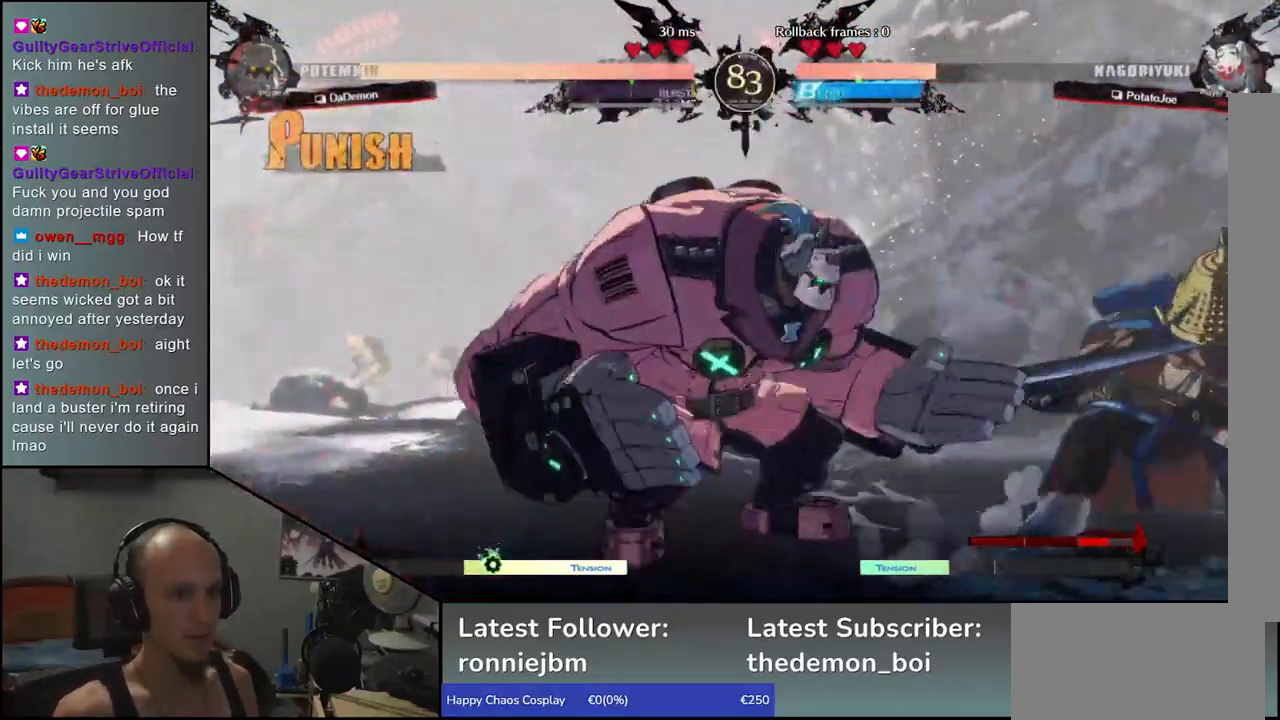
{"buttons": [], "left_stick": "down-right", "events": []}
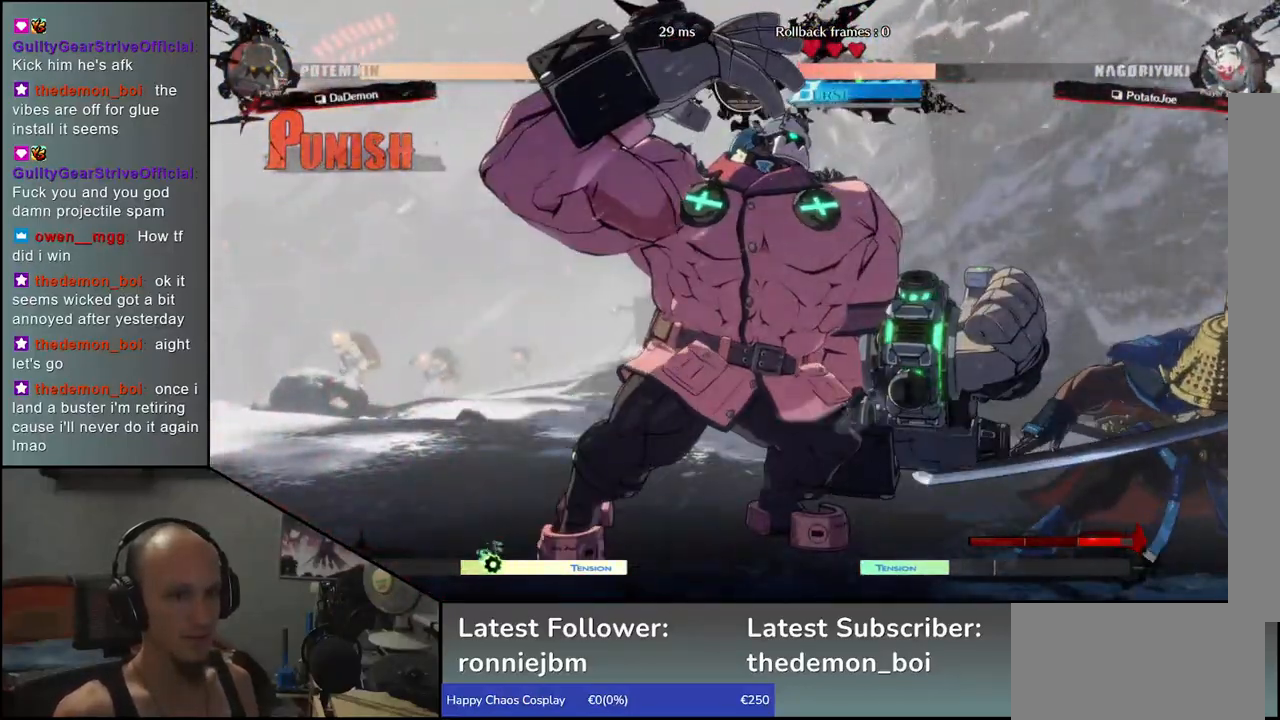
{"buttons": [], "left_stick": "center", "events": [[133, "left_stick", "down-left"], [217, "left_stick", "right"], [233, "SQUARE", "down"], [300, "SQUARE", "up"], [367, "left_stick", "center"]]}
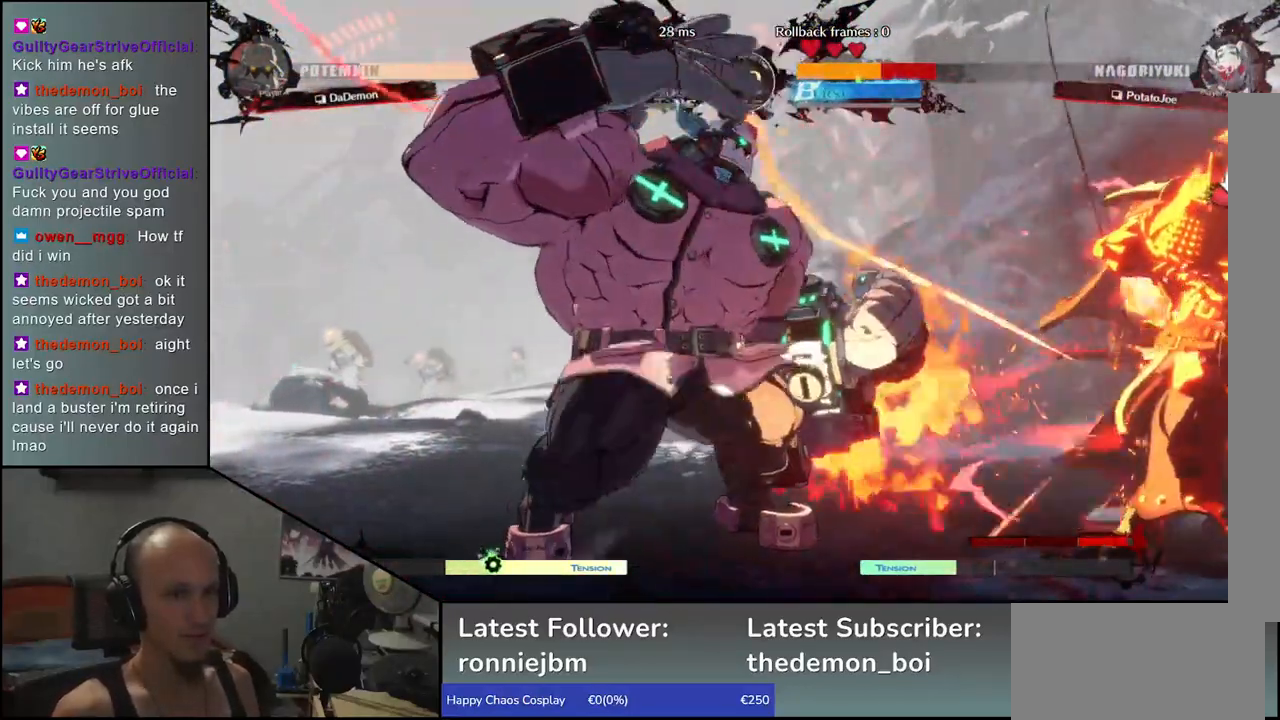
{"buttons": [], "left_stick": "down-right", "events": [[50, "left_stick", "down-right"]]}
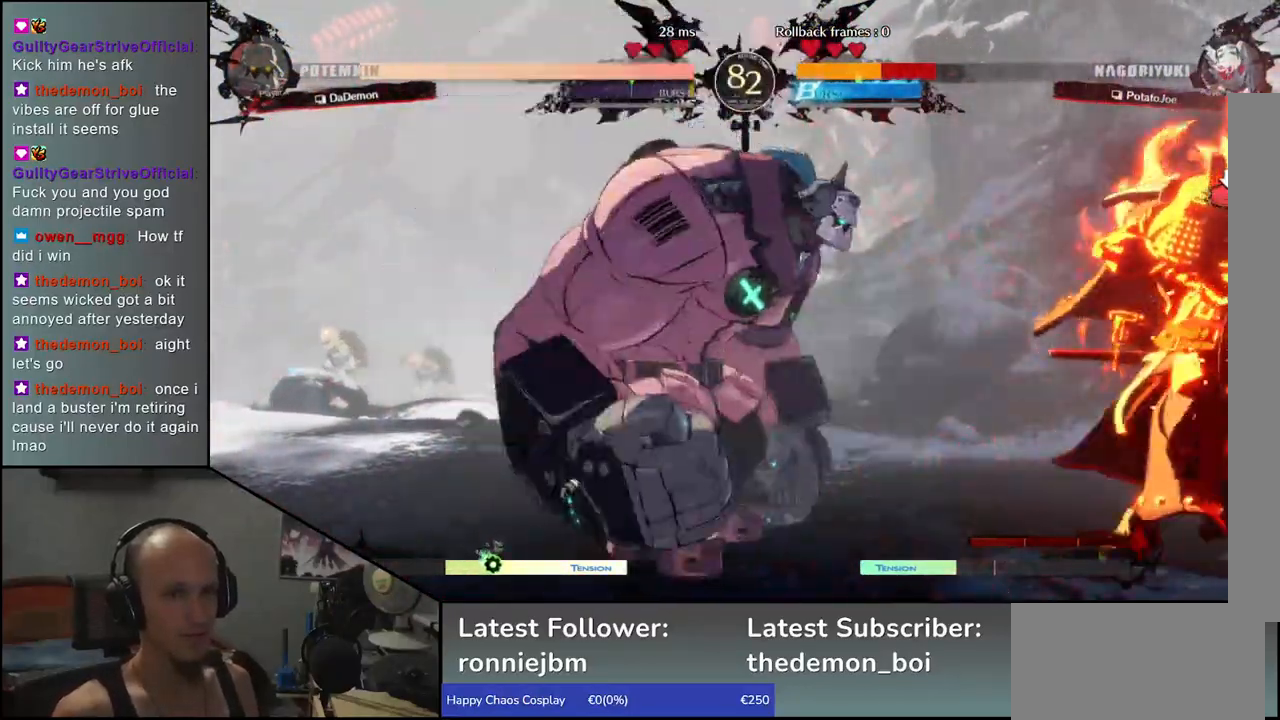
{"buttons": [], "left_stick": "center", "events": [[250, "left_stick", "down"], [367, "left_stick", "right"], [417, "SQUARE", "down"], [450, "left_stick", "center"], [500, "SQUARE", "up"]]}
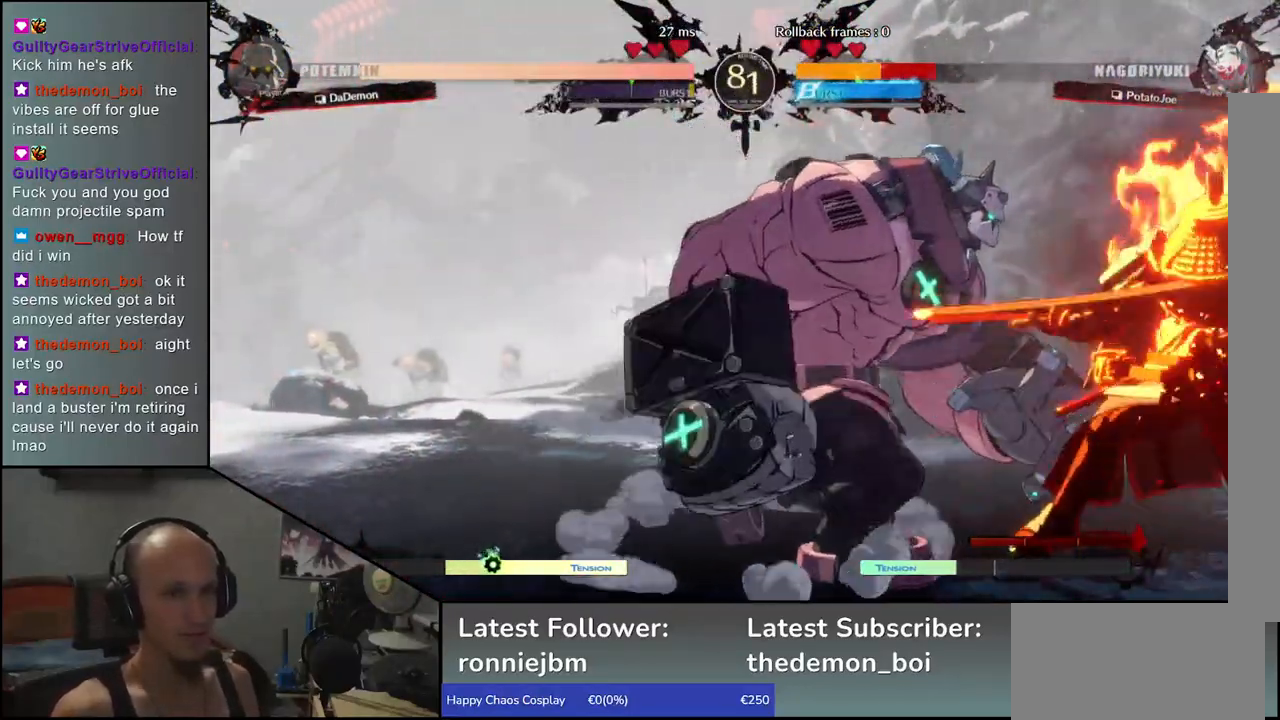
{"buttons": [], "left_stick": "down-right", "events": [[200, "left_stick", "right"], [250, "left_stick", "down-right"]]}
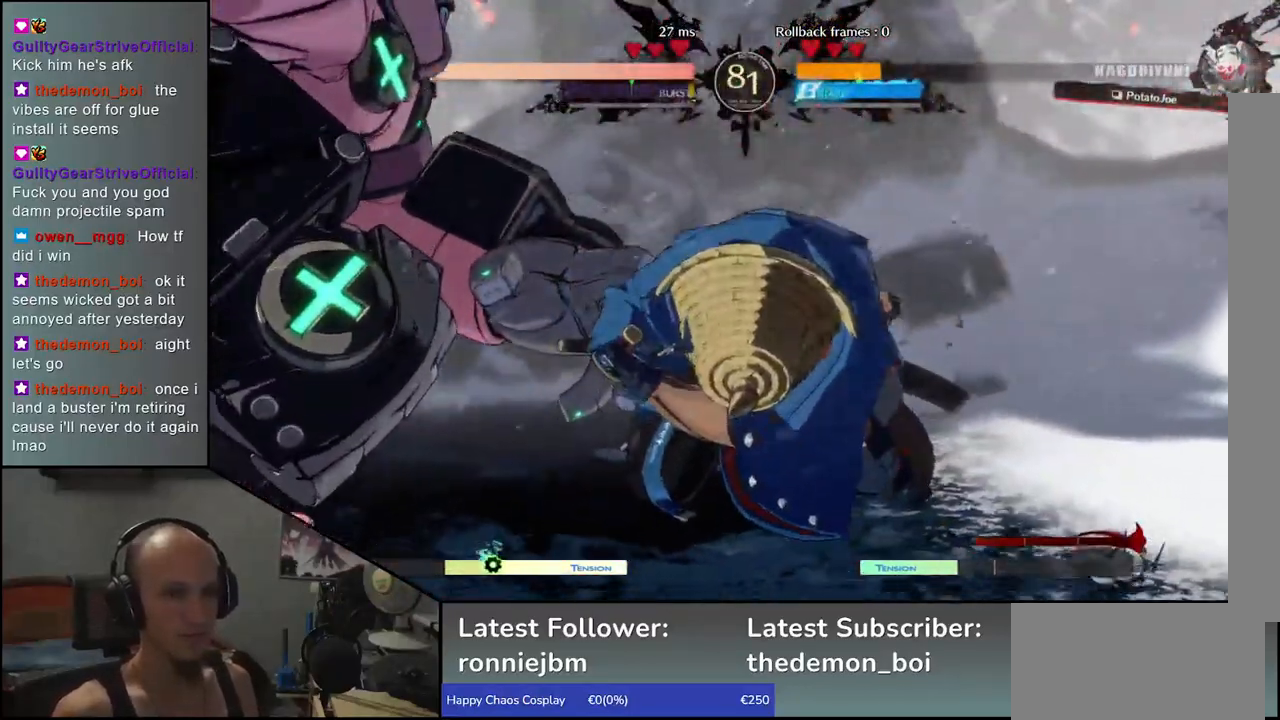
{"buttons": [], "left_stick": "down-right", "events": []}
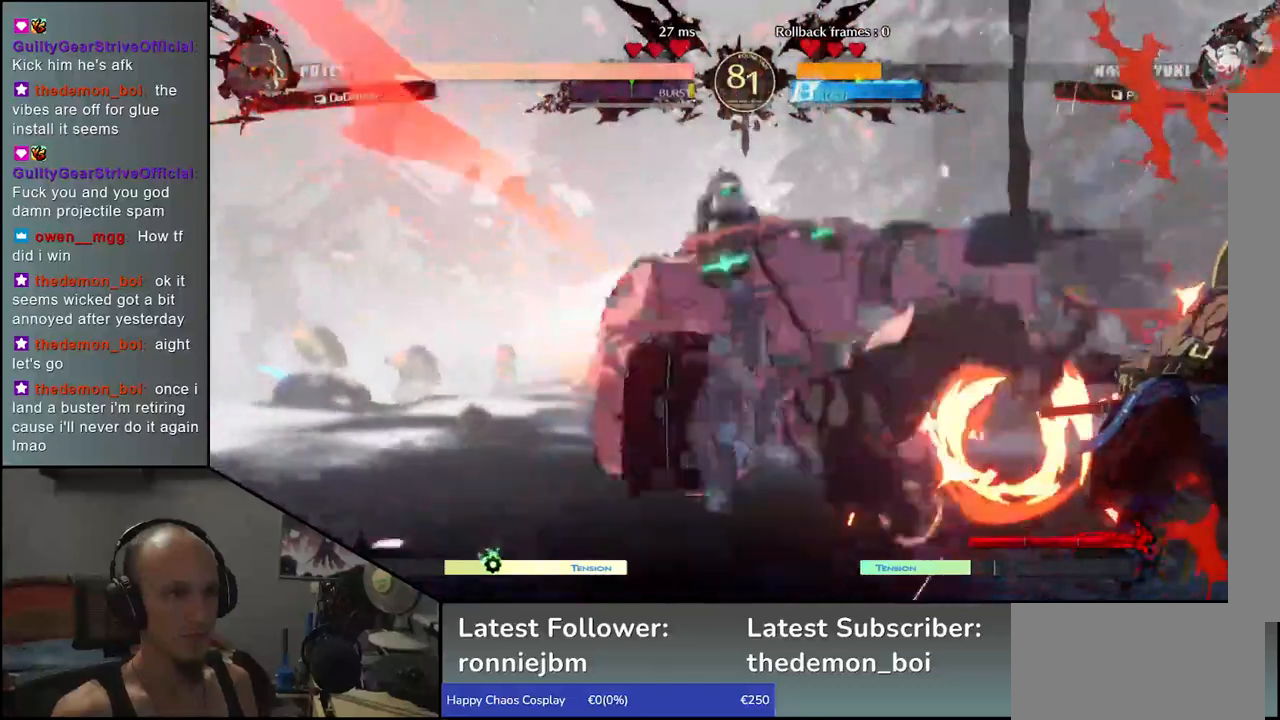
{"buttons": [], "left_stick": "center", "events": [[17, "left_stick", "center"]]}
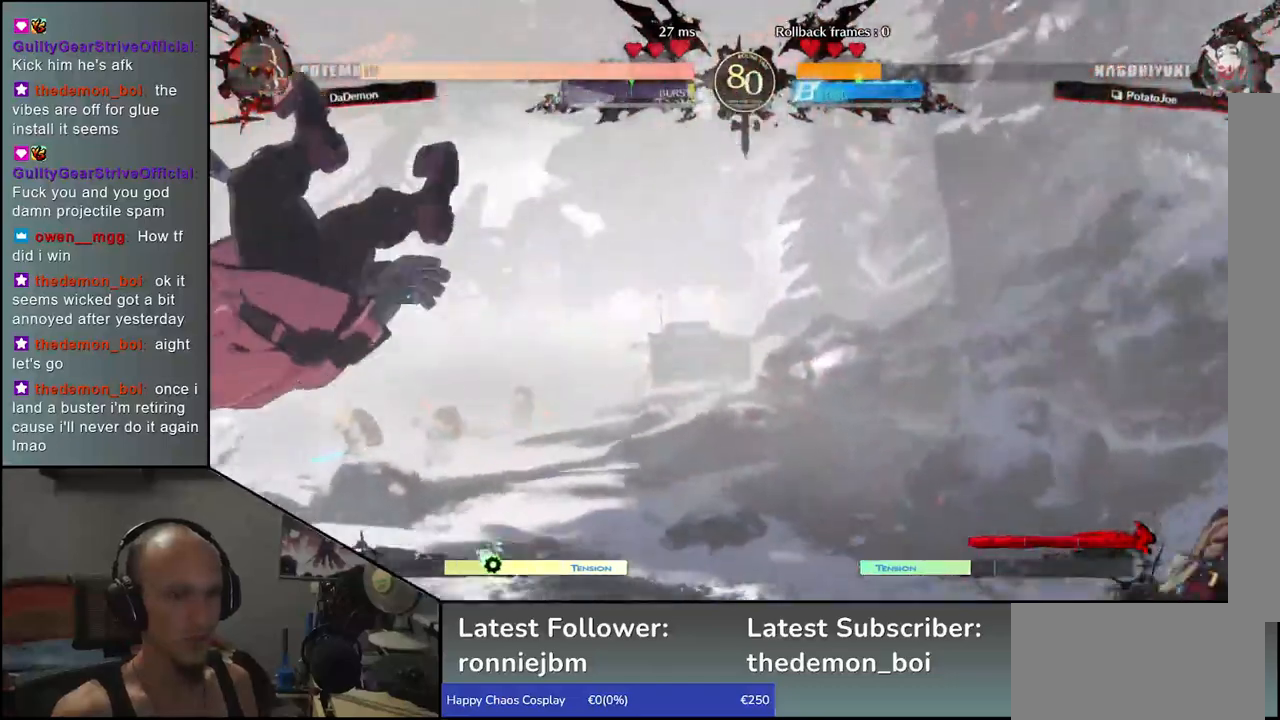
{"buttons": [], "left_stick": "down-left", "events": [[283, "left_stick", "right"], [433, "left_stick", "down"], [483, "left_stick", "down-left"]]}
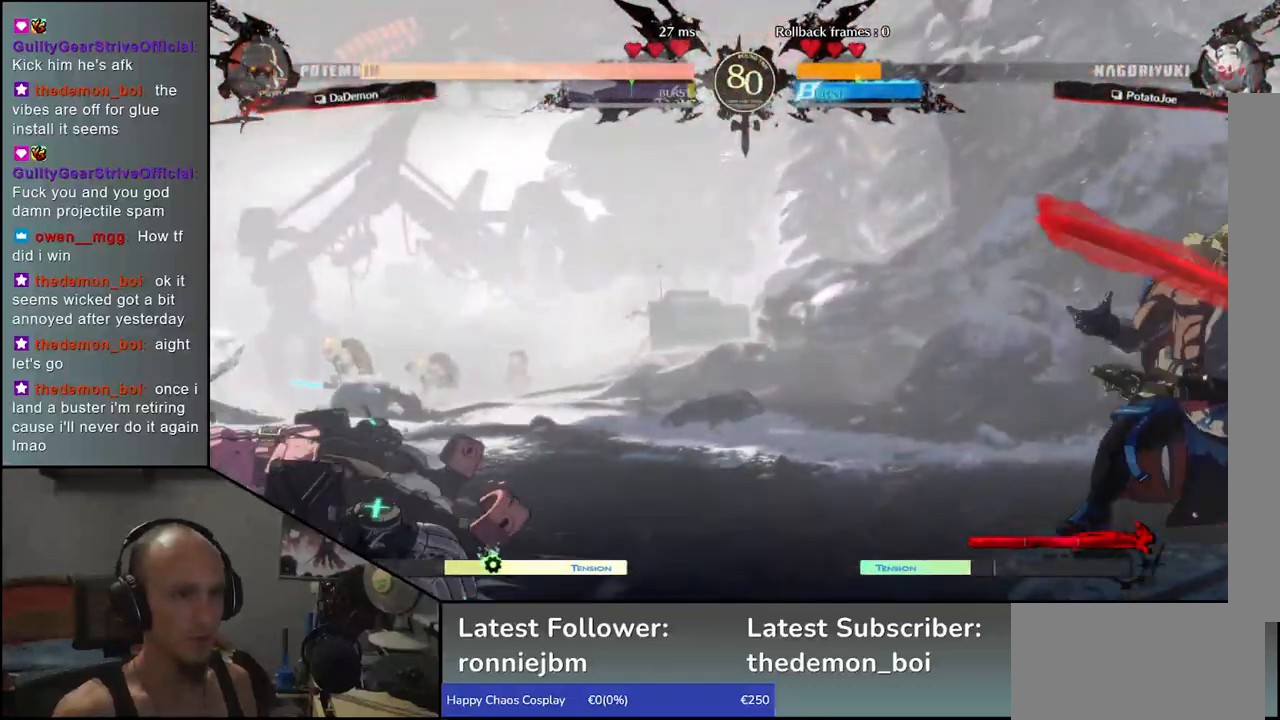
{"buttons": [], "left_stick": "center", "events": [[17, "left_stick", "left"], [133, "left_stick", "up"], [233, "left_stick", "center"]]}
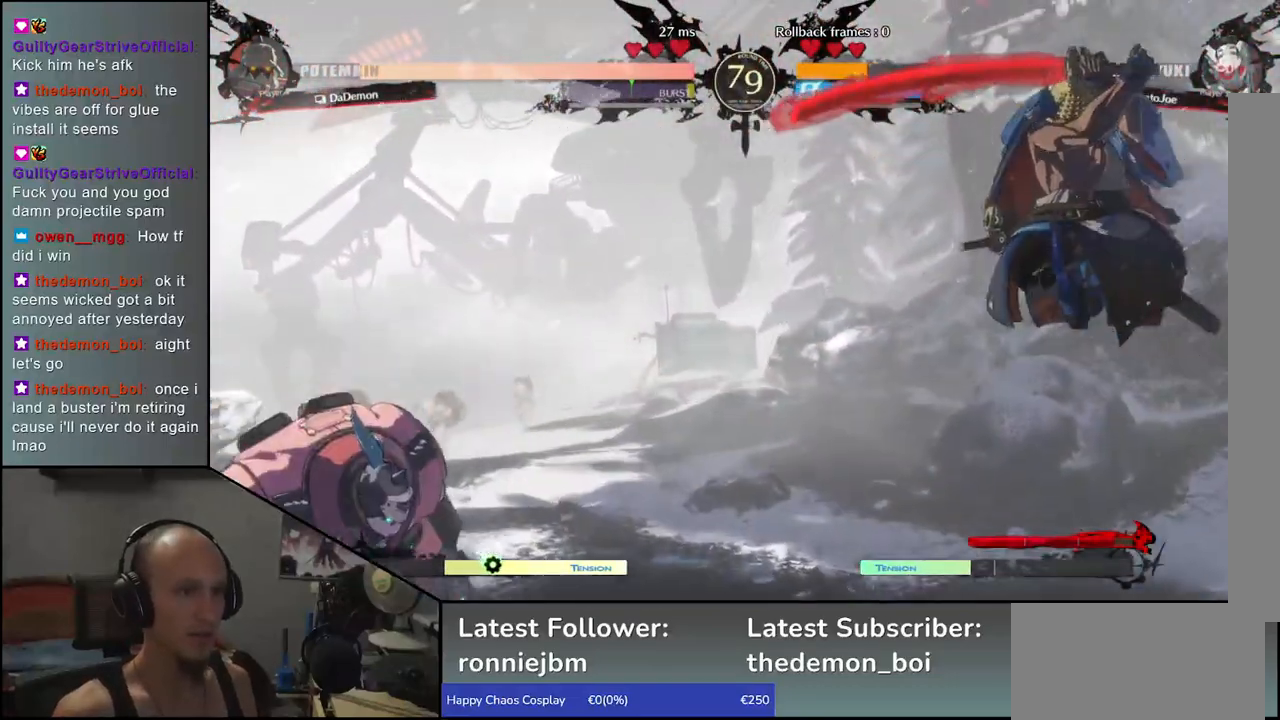
{"buttons": ["SQUARE"], "left_stick": "left", "events": [[250, "left_stick", "right"], [400, "left_stick", "down"], [450, "left_stick", "left"], [483, "SQUARE", "down"]]}
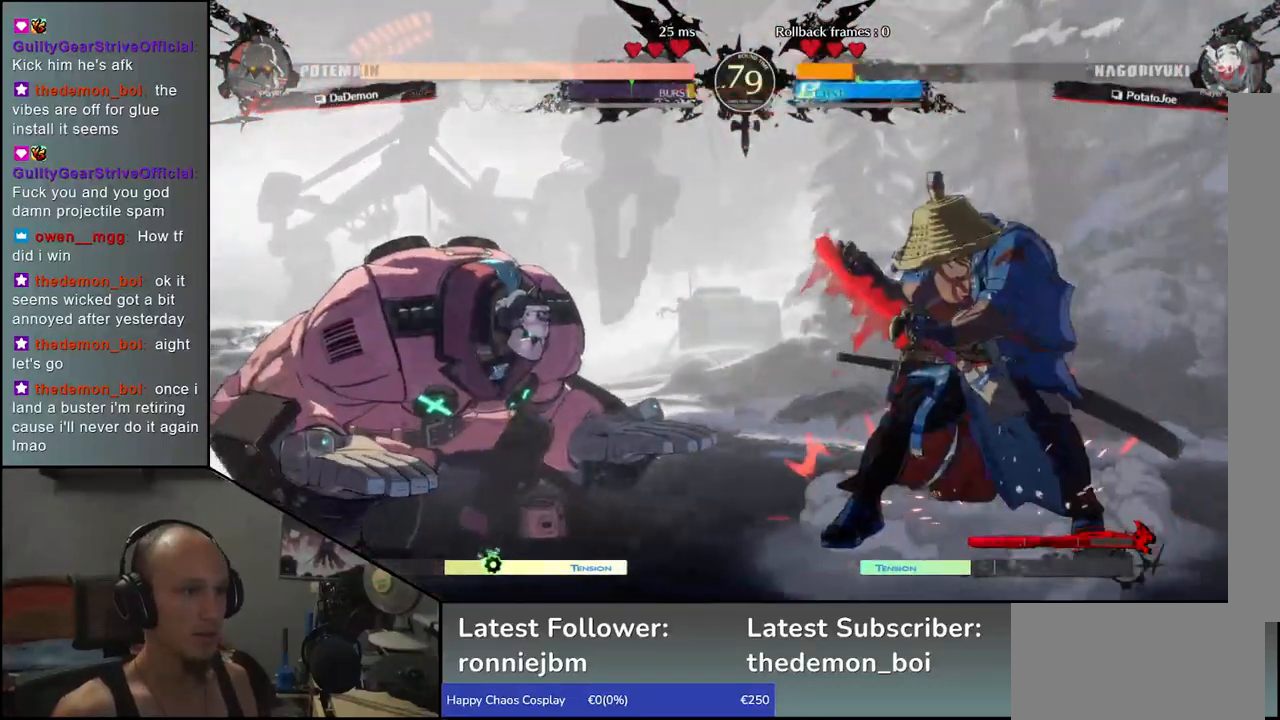
{"buttons": [], "left_stick": "center", "events": [[500, "SQUARE", "up"], [500, "left_stick", "center"]]}
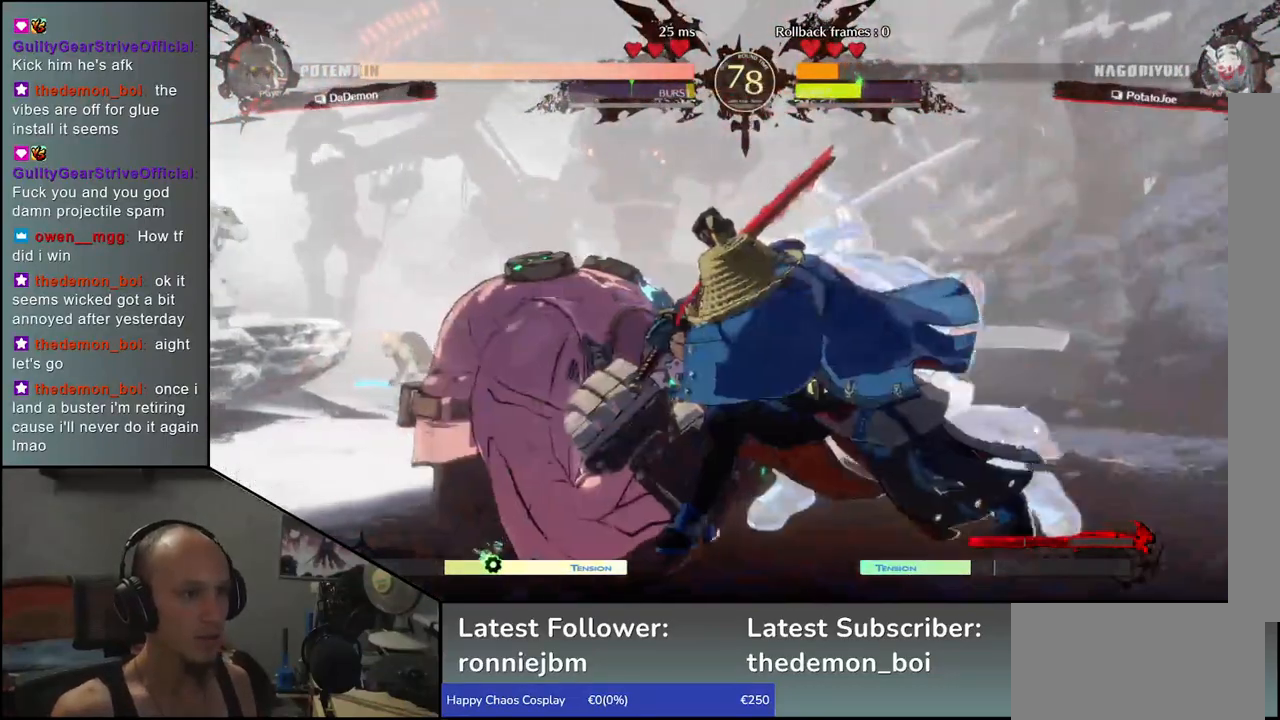
{"buttons": ["R1"], "left_stick": "center", "events": [[483, "R1", "down"]]}
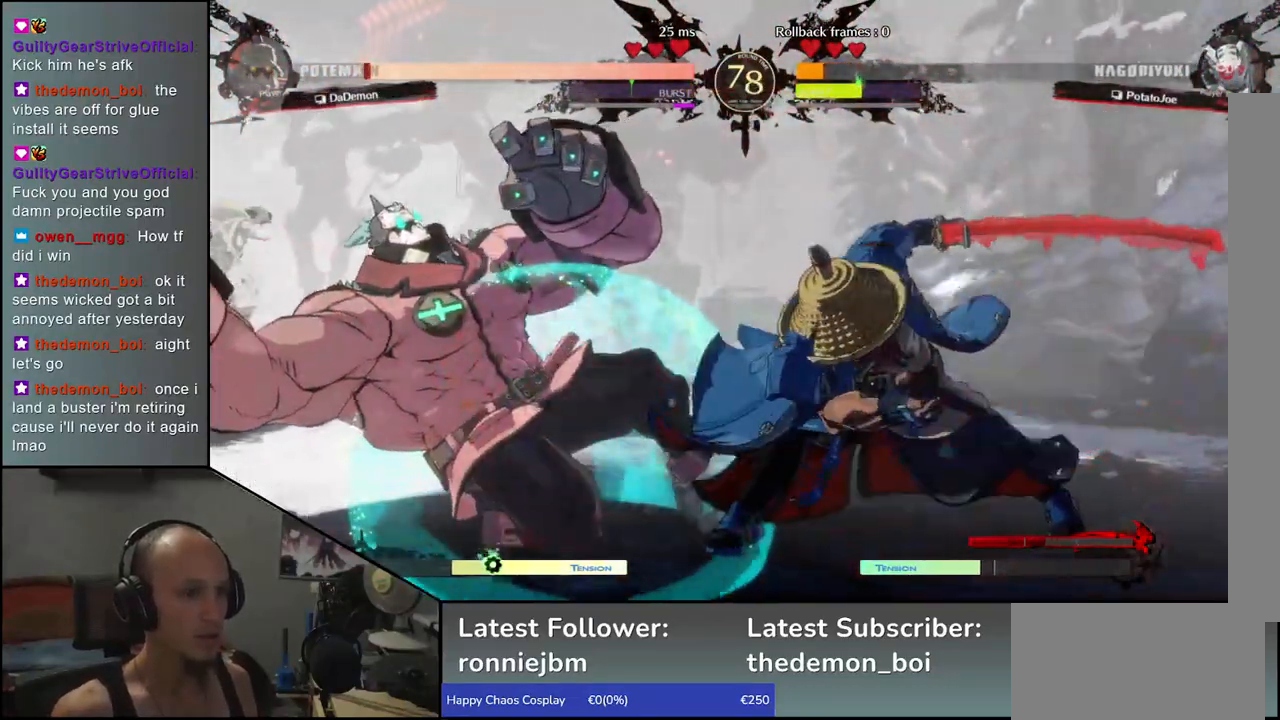
{"buttons": [], "left_stick": "center", "events": [[67, "R1", "up"], [183, "R1", "down"], [250, "R1", "up"], [350, "R1", "down"], [417, "R1", "up"]]}
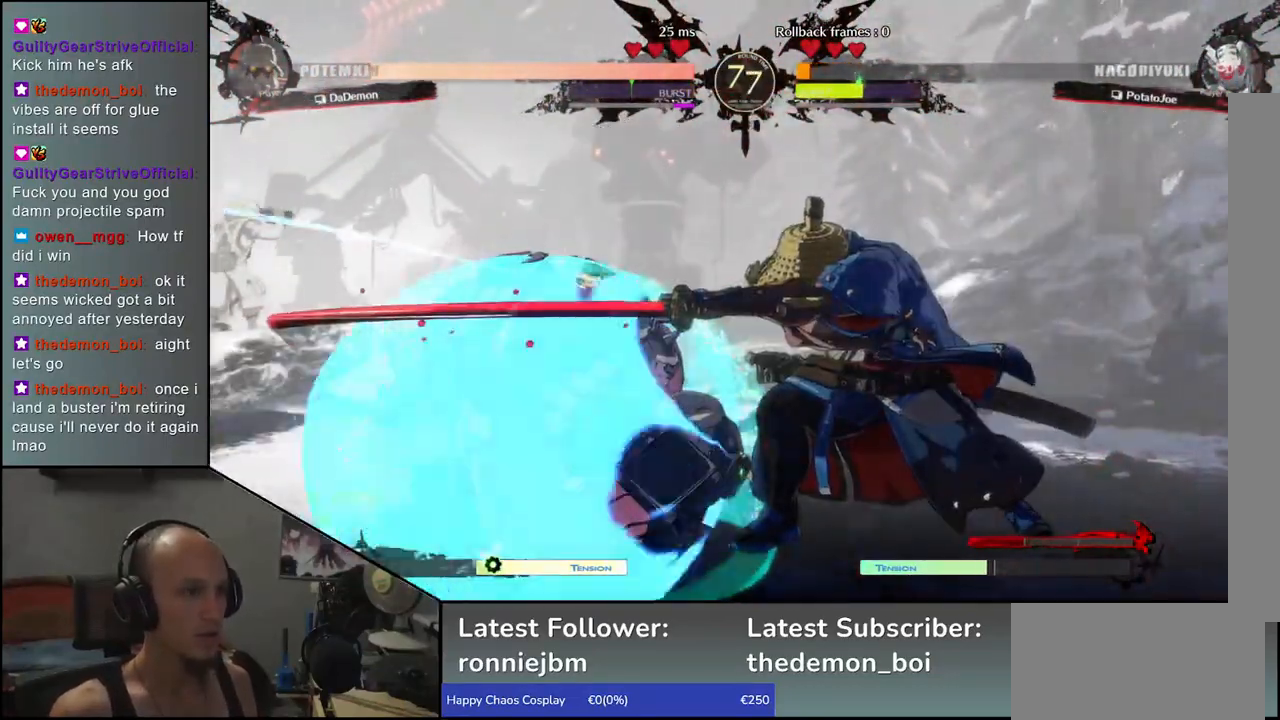
{"buttons": ["L1"], "left_stick": "center", "events": [[200, "L1", "down"], [300, "L1", "up"], [433, "L1", "down"]]}
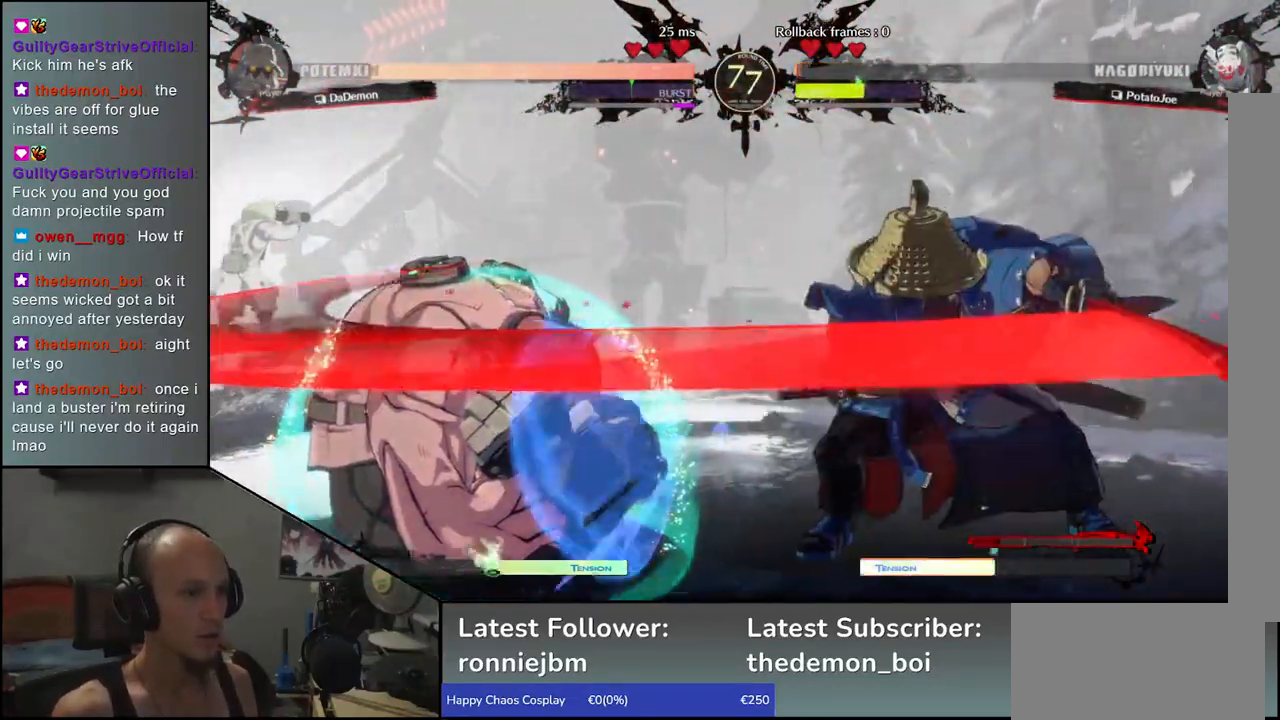
{"buttons": [], "left_stick": "left", "events": [[50, "L1", "up"], [500, "left_stick", "left"]]}
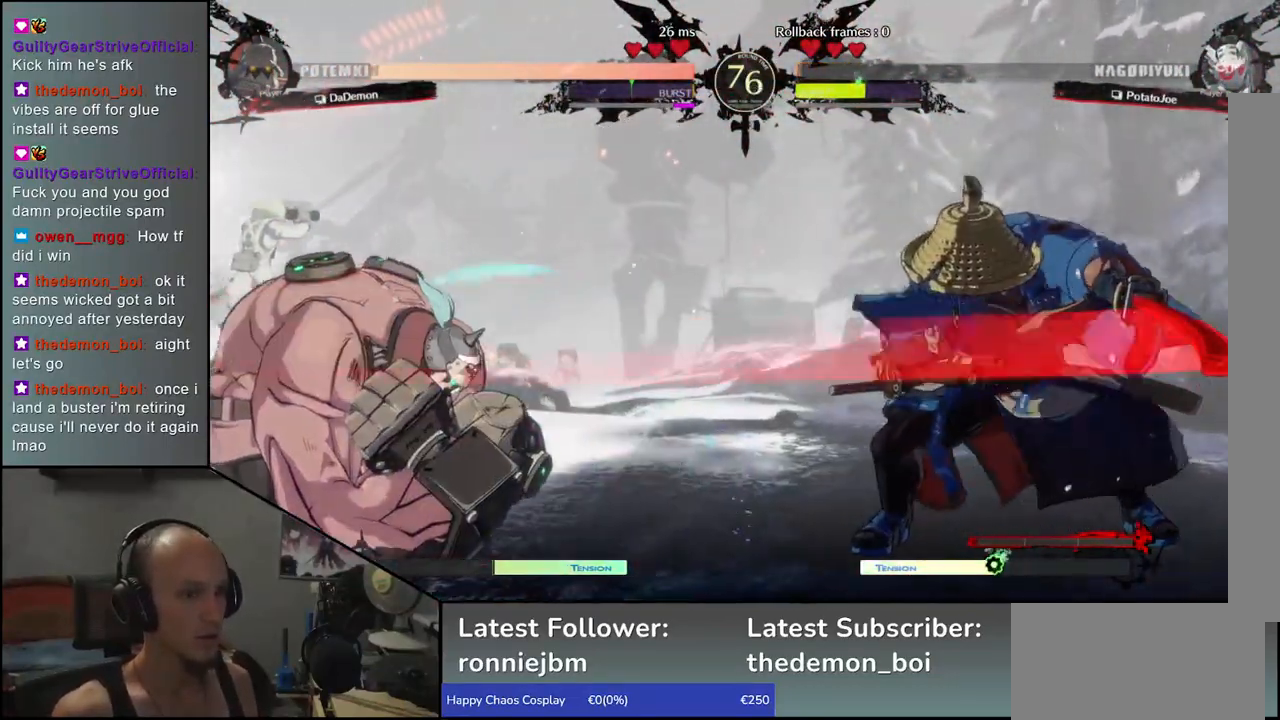
{"buttons": [], "left_stick": "center", "events": [[117, "left_stick", "down"], [167, "left_stick", "right"], [233, "L1", "down"], [233, "left_stick", "left"], [350, "L1", "up"], [383, "left_stick", "center"]]}
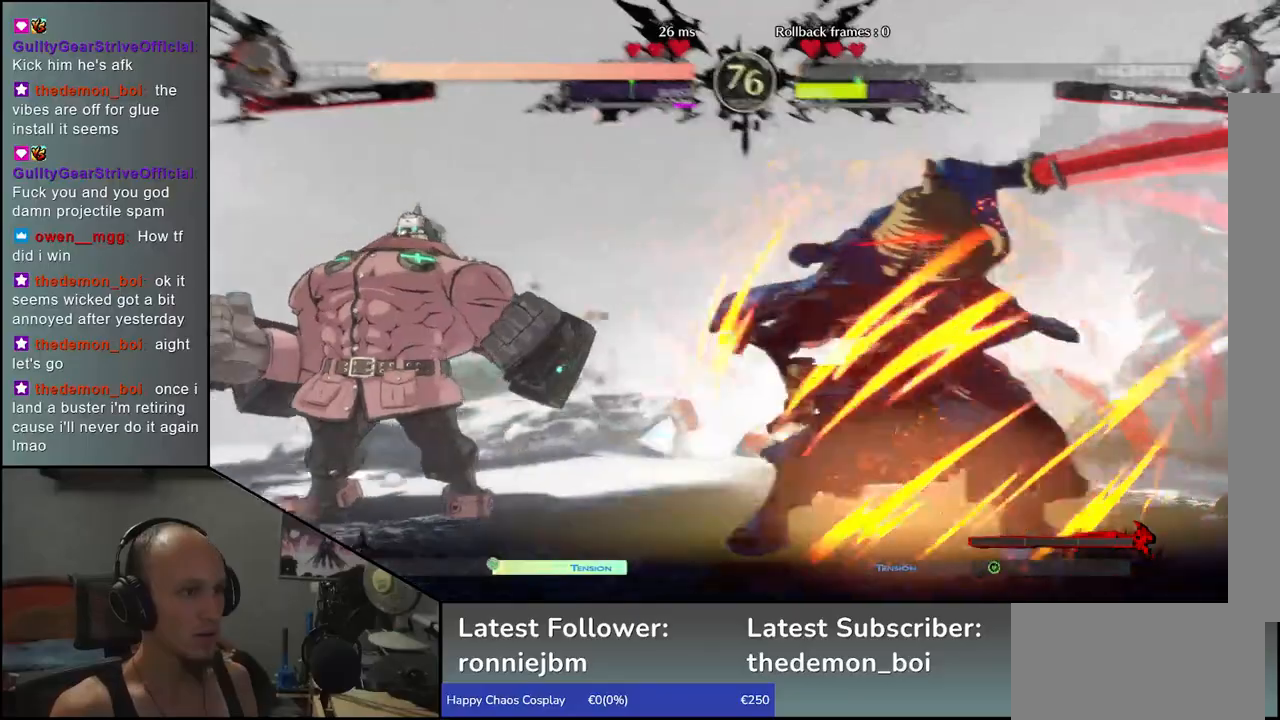
{"buttons": [], "left_stick": "center", "events": []}
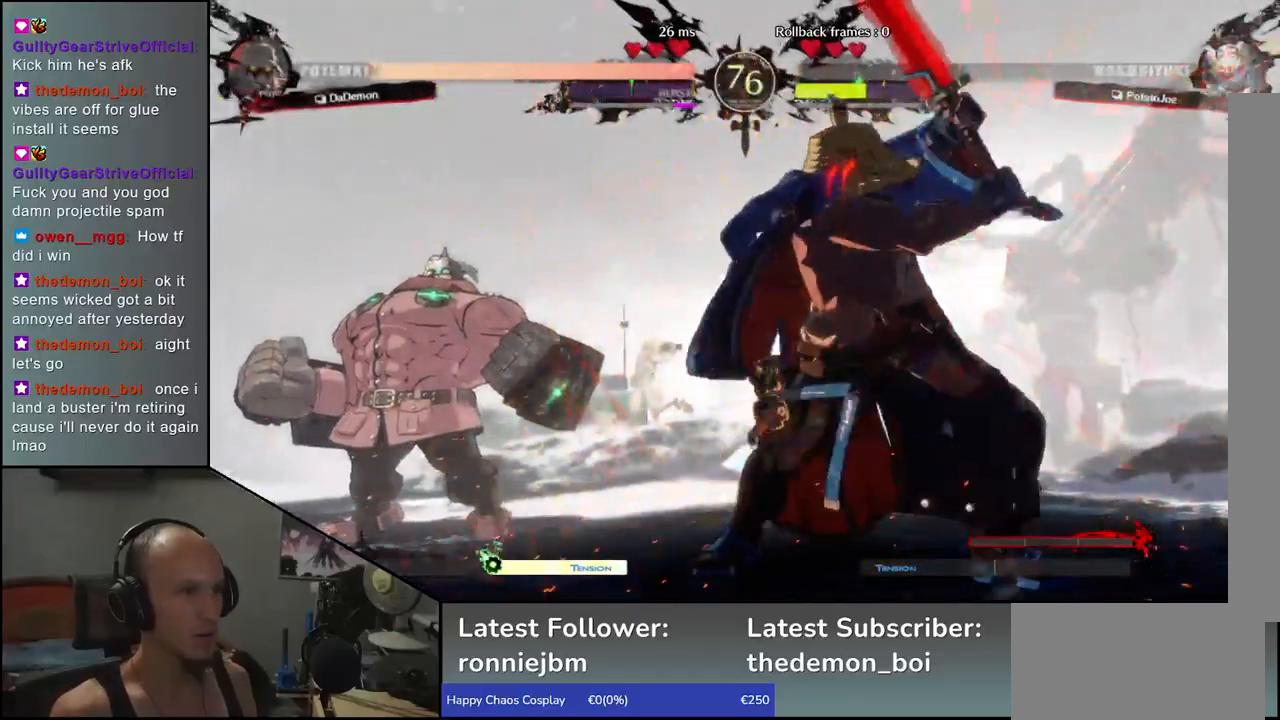
{"buttons": [], "left_stick": "center", "events": []}
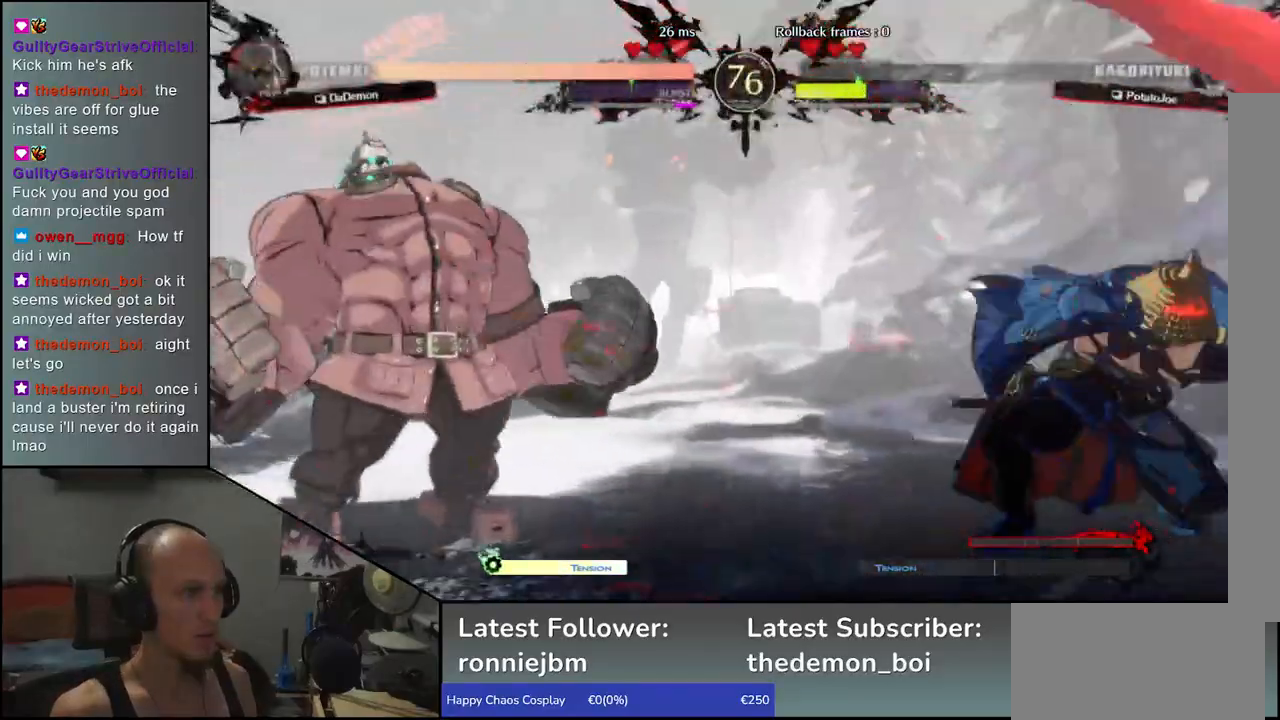
{"buttons": [], "left_stick": "center", "events": []}
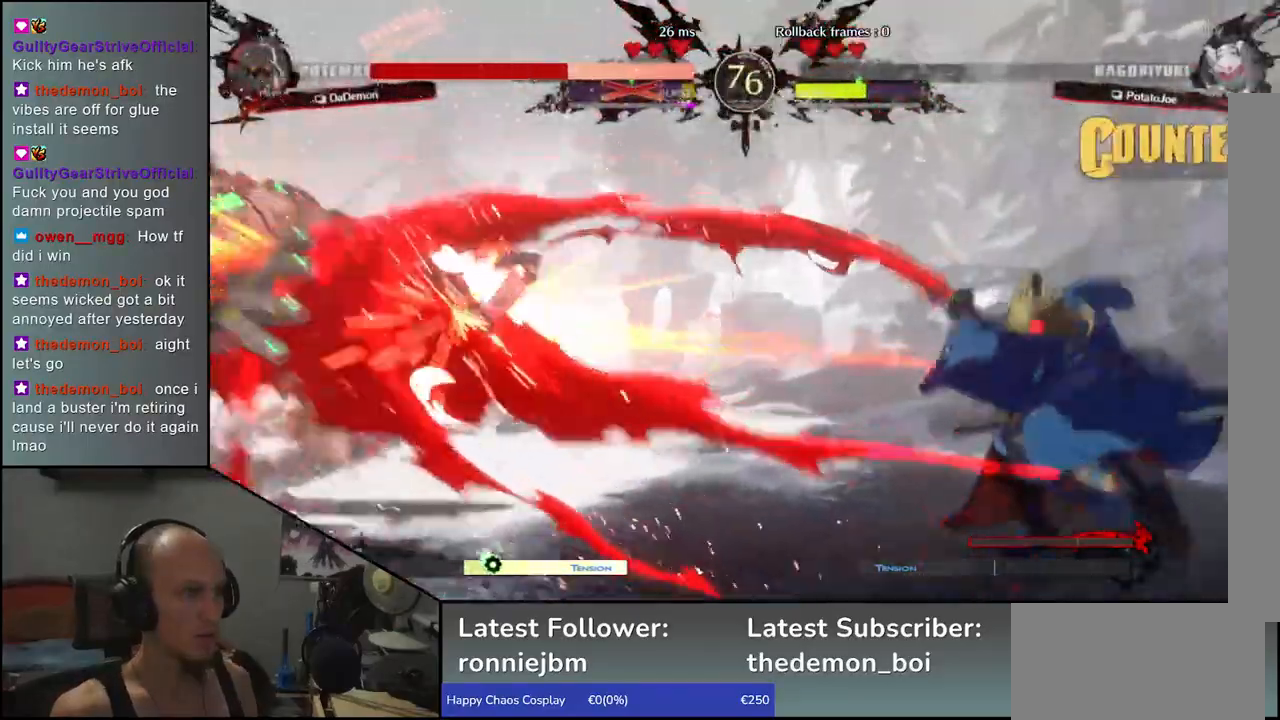
{"buttons": [], "left_stick": "center", "events": []}
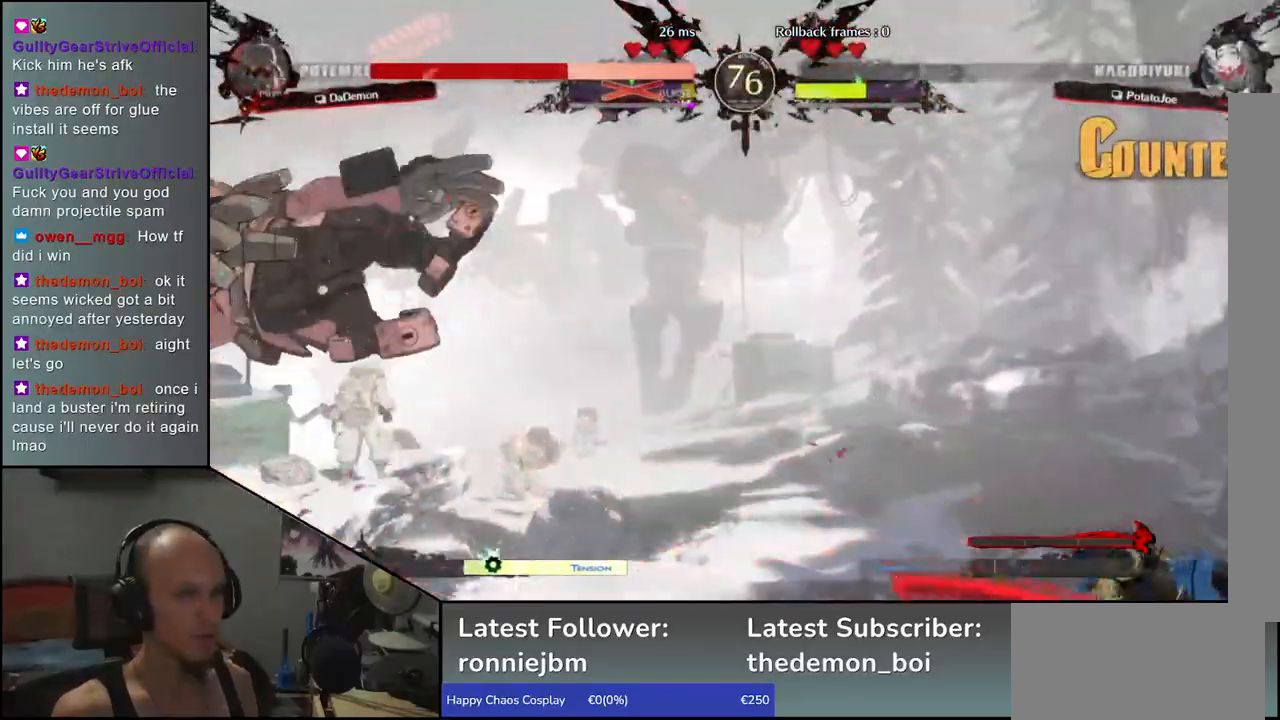
{"buttons": [], "left_stick": "center", "events": []}
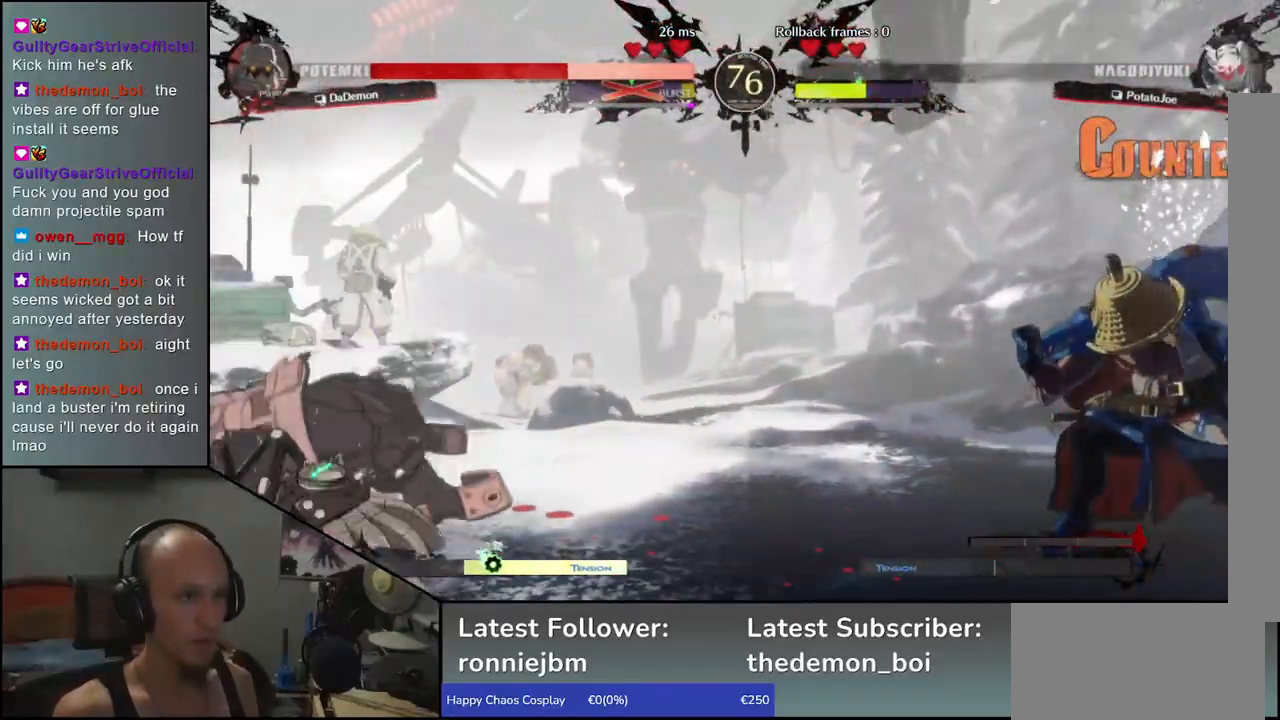
{"buttons": [], "left_stick": "right", "events": [[433, "left_stick", "right"]]}
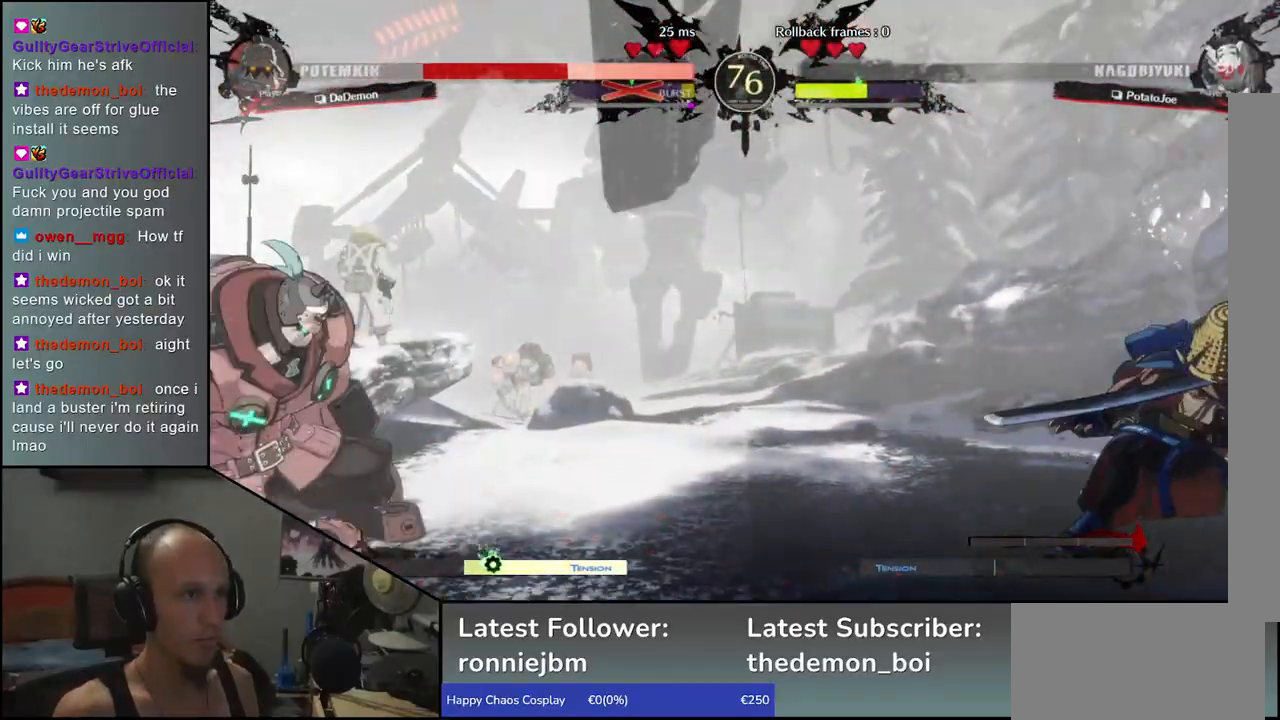
{"buttons": [], "left_stick": "left", "events": [[50, "left_stick", "down"], [117, "left_stick", "left"], [133, "R1", "down"], [233, "R1", "up"], [250, "left_stick", "down-right"], [417, "CROSS", "down"], [417, "left_stick", "left"], [500, "CROSS", "up"]]}
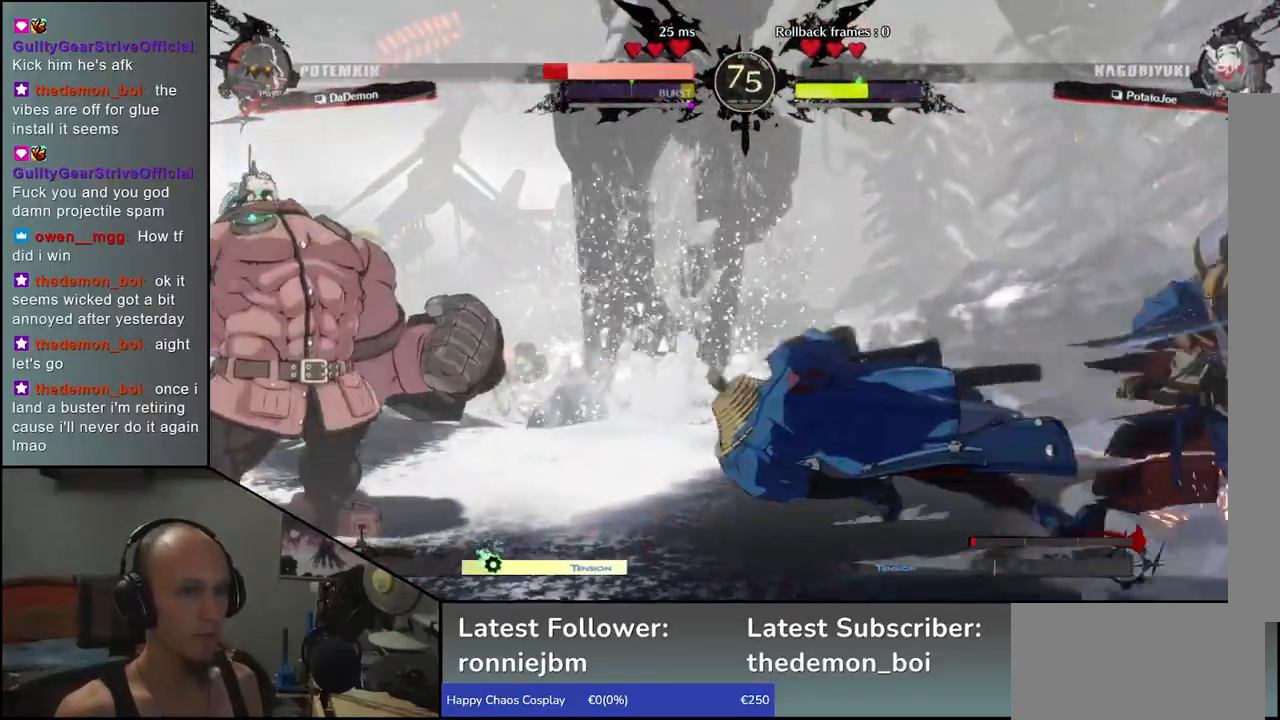
{"buttons": ["SQUARE"], "left_stick": "left", "events": [[33, "left_stick", "center"], [83, "left_stick", "right"], [250, "left_stick", "down"], [300, "left_stick", "left"], [367, "SQUARE", "down"]]}
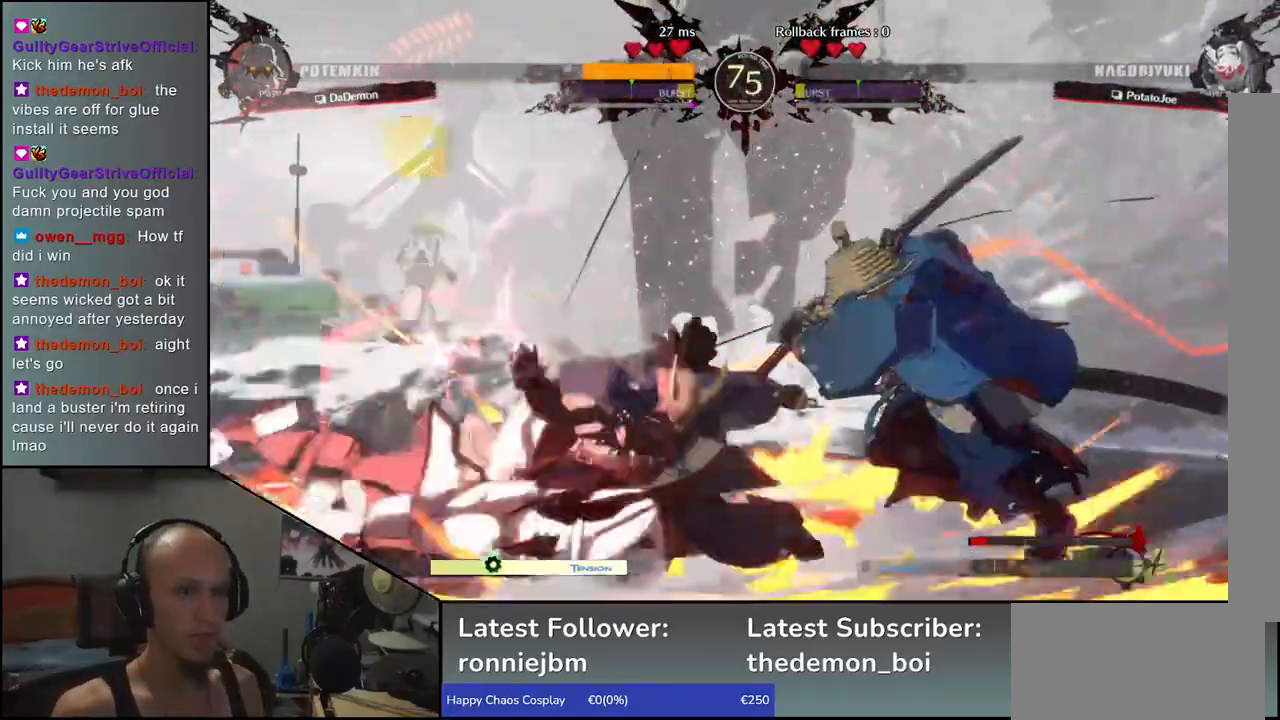
{"buttons": [], "left_stick": "right", "events": [[383, "SQUARE", "up"], [450, "left_stick", "right"]]}